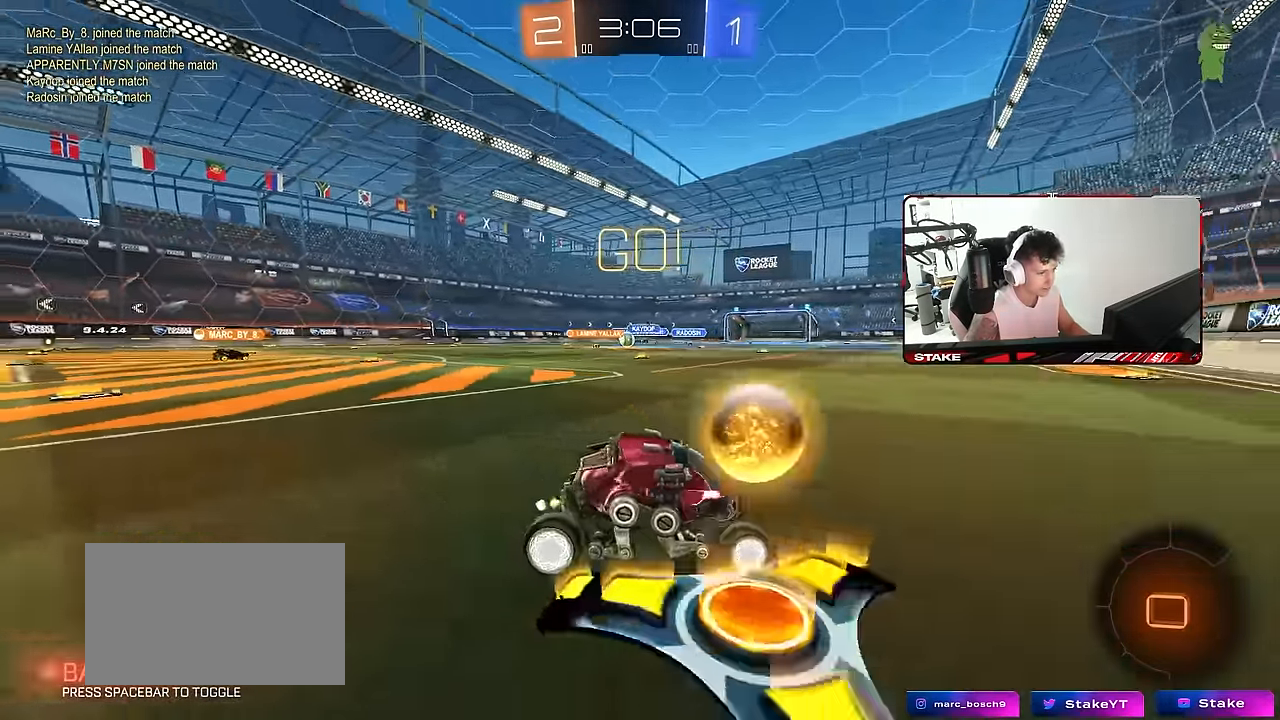
Gameplay with keyboard and mouse; each line is a JSON object with the keys and mouse buttons held at the frame after it. "events" lists presses ("down") and releases ("up") of "1", "2", "3", "4", "5", "a", "alt", "c", "caps_lock", "ctrl", "d", "e", "f", "g", "q", "r", "s", "shift", "space", "t", "tab", "v", "w", "x", "z", "mouse_left", "mouse_wheel" and "mouse_right" between this image and that frame as [ms after this image, input, new state], when the widget could be followed in between. "mouse_left", "mouse_wheel", "mouse_right" = the "left", "wheel", "right" buttons of the "mouse" list. No other keys are recorded. "wheel" means that the mouse wheel is clicked or scrolled. "mouse_move" is the direction in which the mouse moves at that frame (one of eight, or "still"), when it could be read.
{"keys": ["a", "w"], "mouse": ["left"], "mouse_move": "still", "events": [[316, "mouse_left", "down"]]}
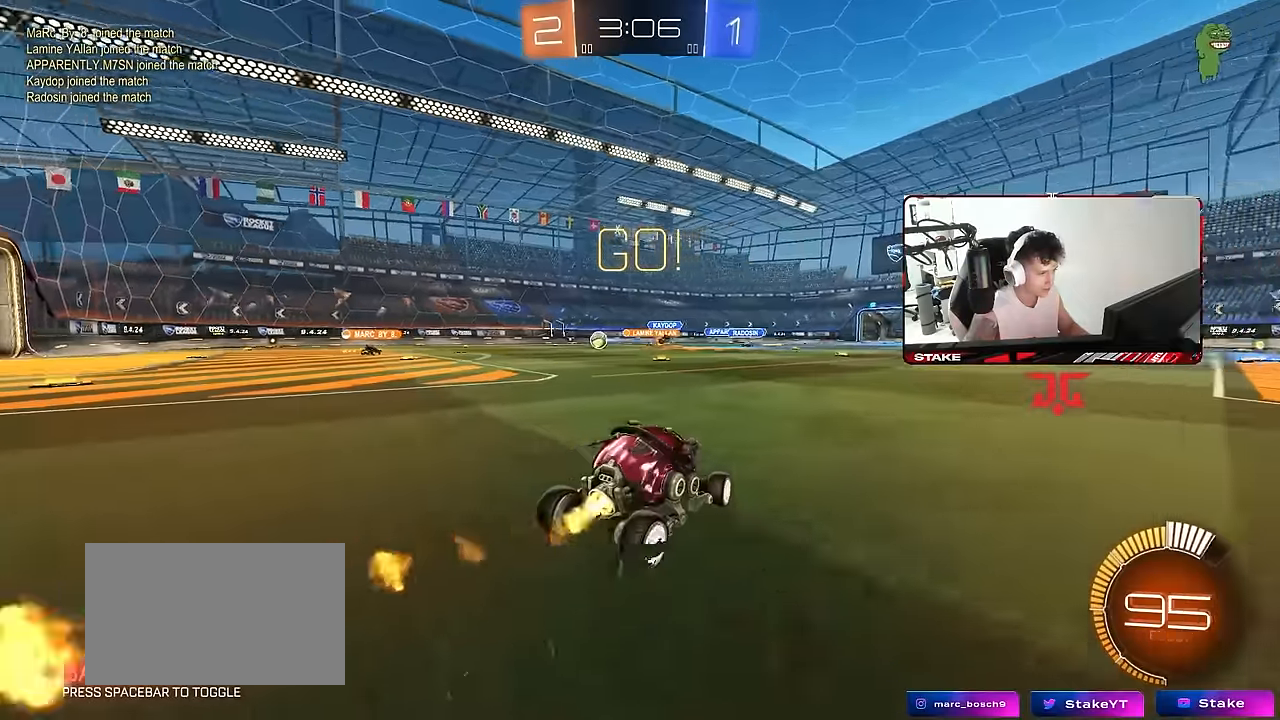
{"keys": ["w"], "mouse": [], "mouse_move": "still", "events": [[133, "mouse_left", "up"], [416, "a", "up"]]}
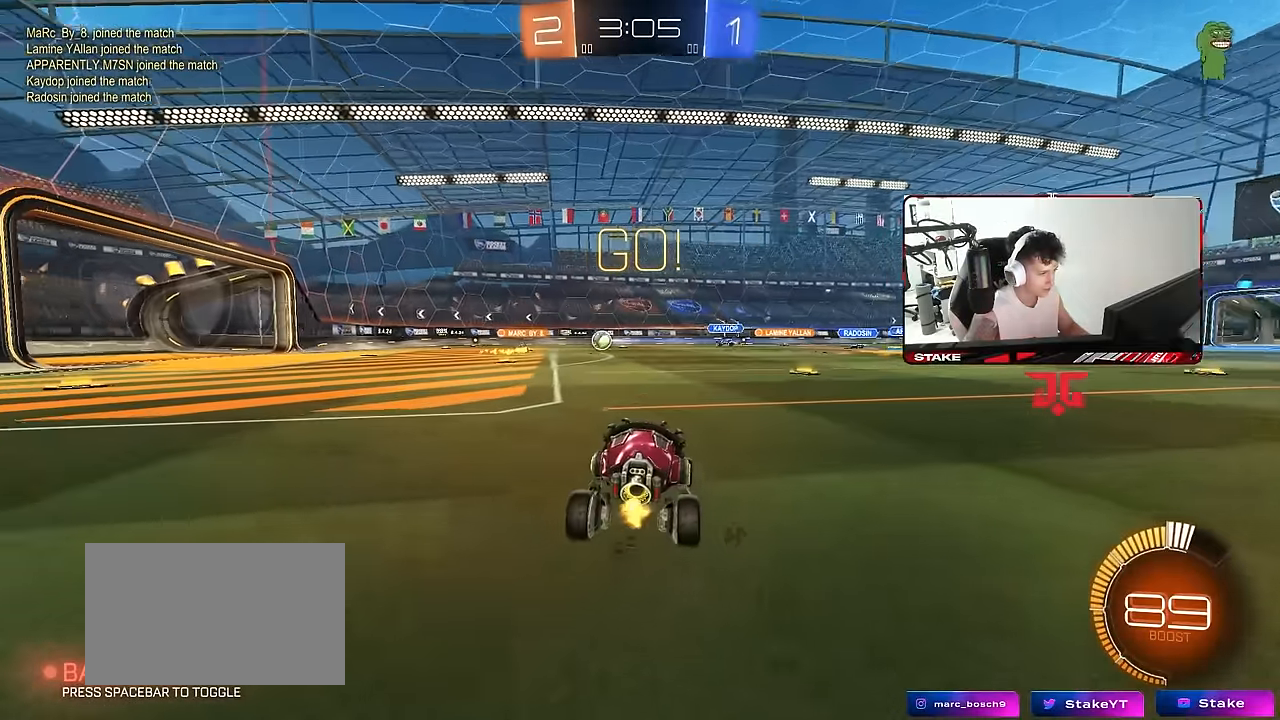
{"keys": ["w"], "mouse": [], "mouse_move": "still", "events": [[66, "a", "down"], [200, "a", "up"], [383, "a", "down"], [483, "a", "up"]]}
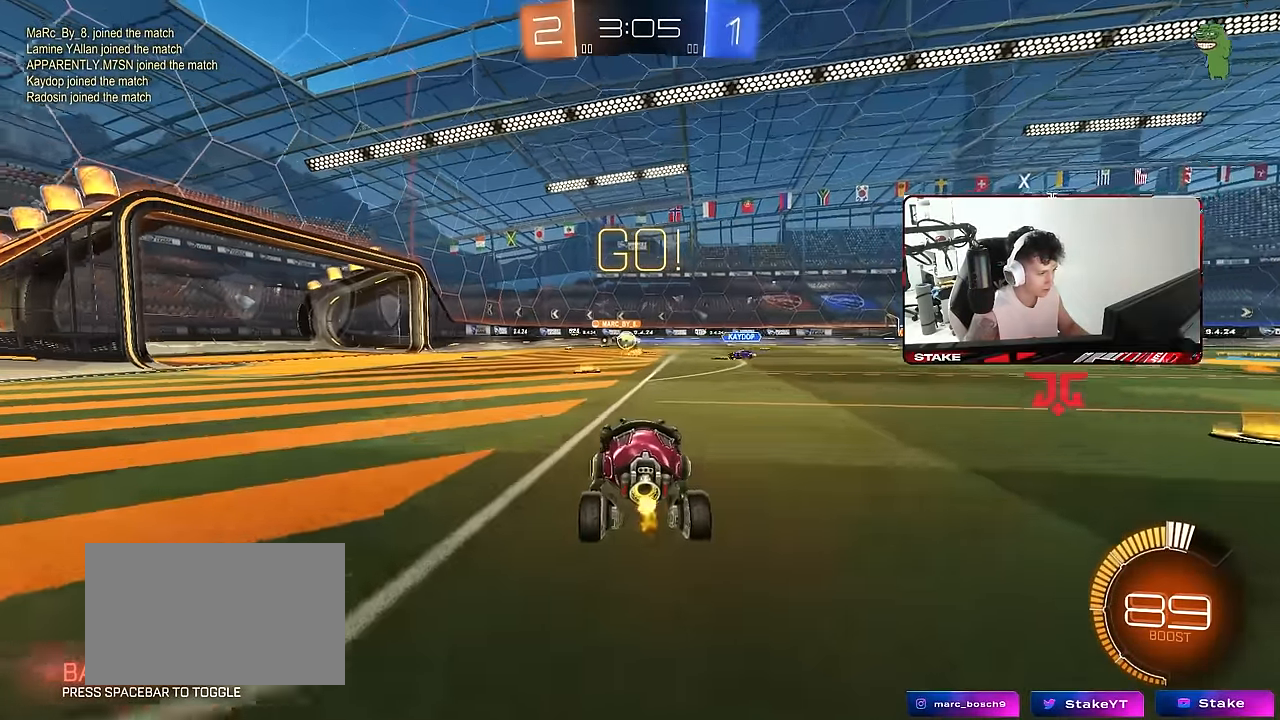
{"keys": ["d"], "mouse": ["right"], "mouse_move": "still", "events": [[166, "a", "down"], [266, "a", "up"], [316, "d", "down"], [400, "a", "down"], [400, "d", "up"], [450, "mouse_right", "down"], [450, "w", "up"], [500, "a", "up"], [500, "d", "down"]]}
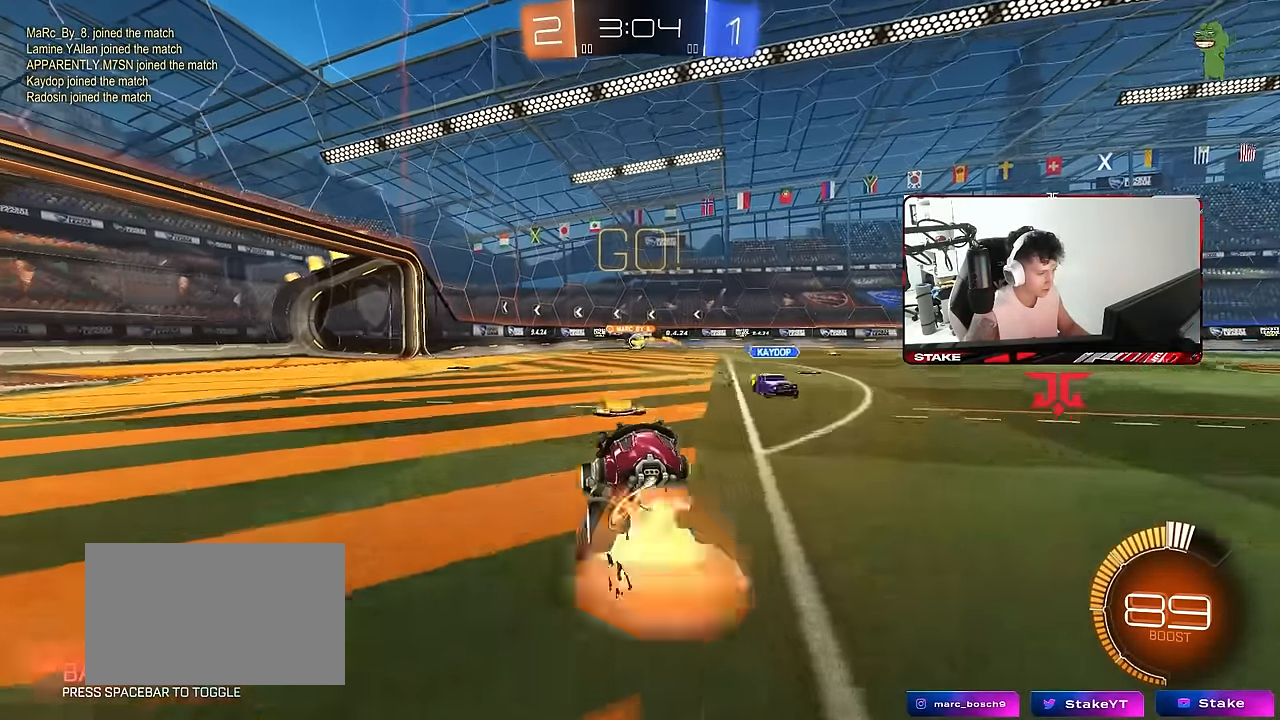
{"keys": ["s"], "mouse": [], "mouse_move": "still", "events": [[50, "mouse_right", "up"], [183, "d", "up"], [233, "a", "down"], [233, "w", "down"], [333, "a", "up"], [333, "w", "up"], [466, "s", "down"]]}
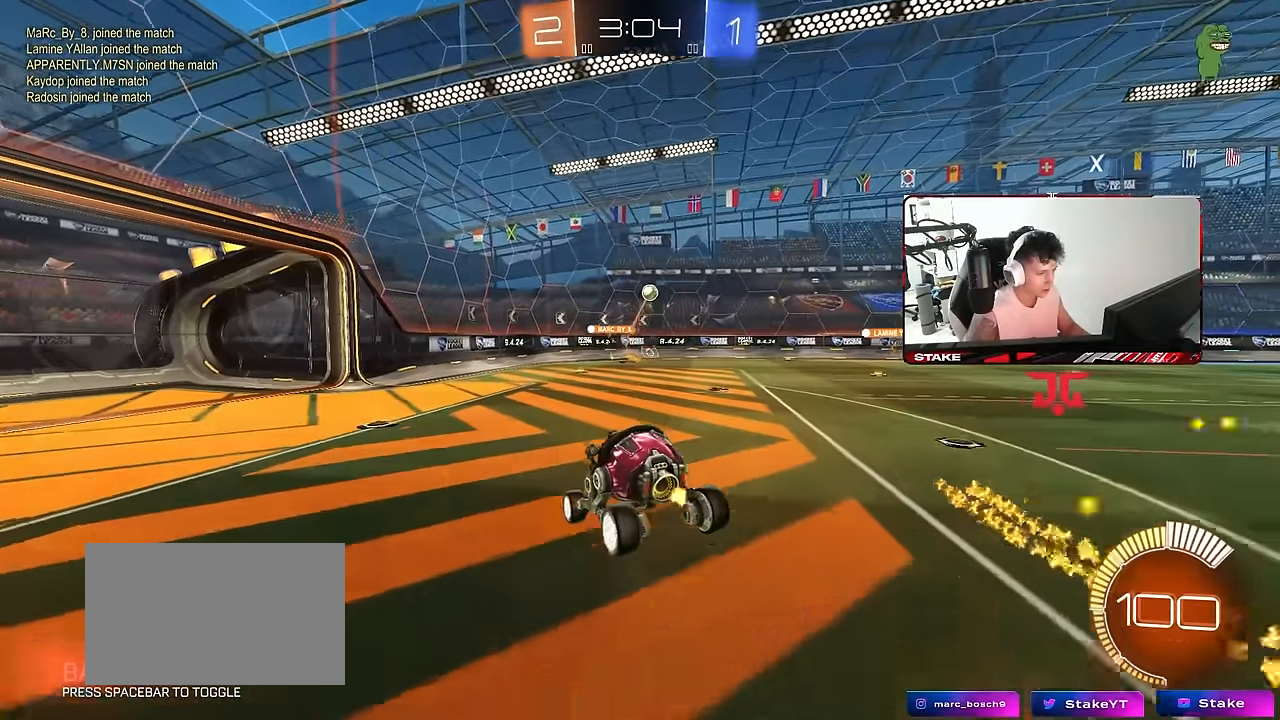
{"keys": [], "mouse": [], "mouse_move": "still", "events": [[16, "a", "down"], [200, "a", "up"], [200, "d", "down"], [200, "s", "up"], [350, "d", "up"]]}
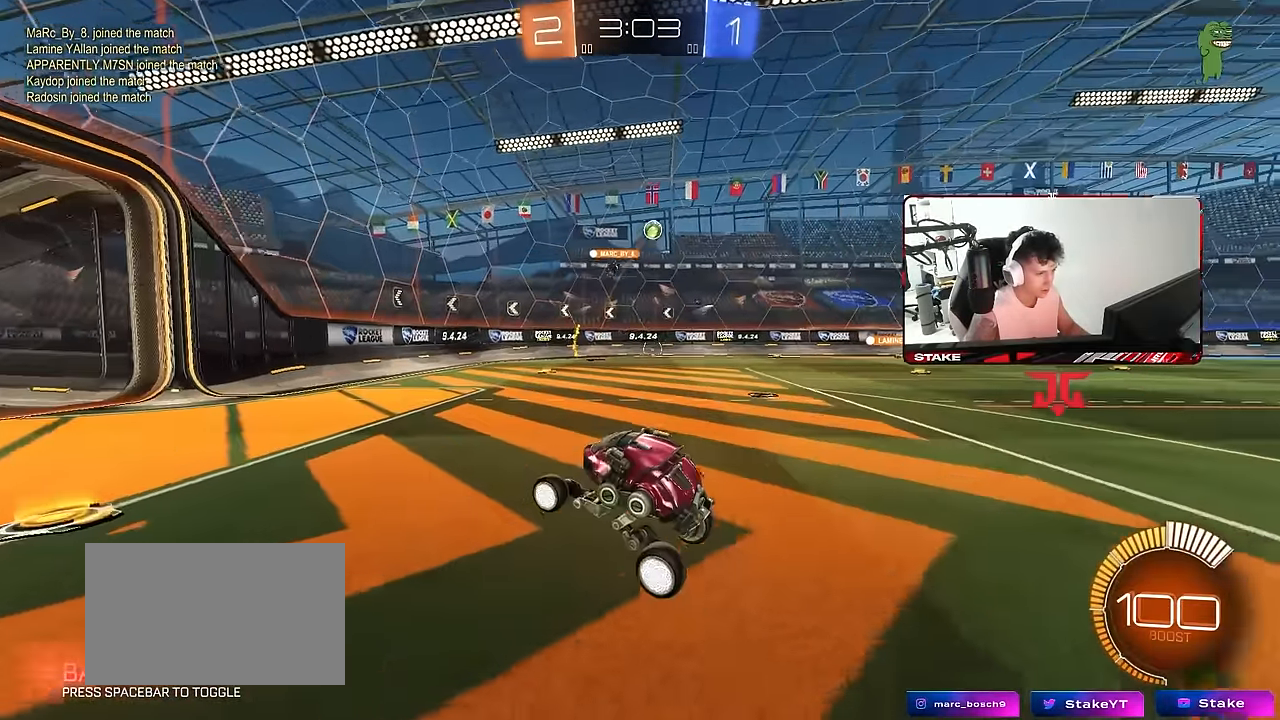
{"keys": ["a", "w"], "mouse": [], "mouse_move": "still", "events": [[33, "w", "down"], [83, "mouse_right", "down"], [166, "a", "down"], [166, "mouse_right", "up"], [266, "a", "up"], [400, "a", "down"]]}
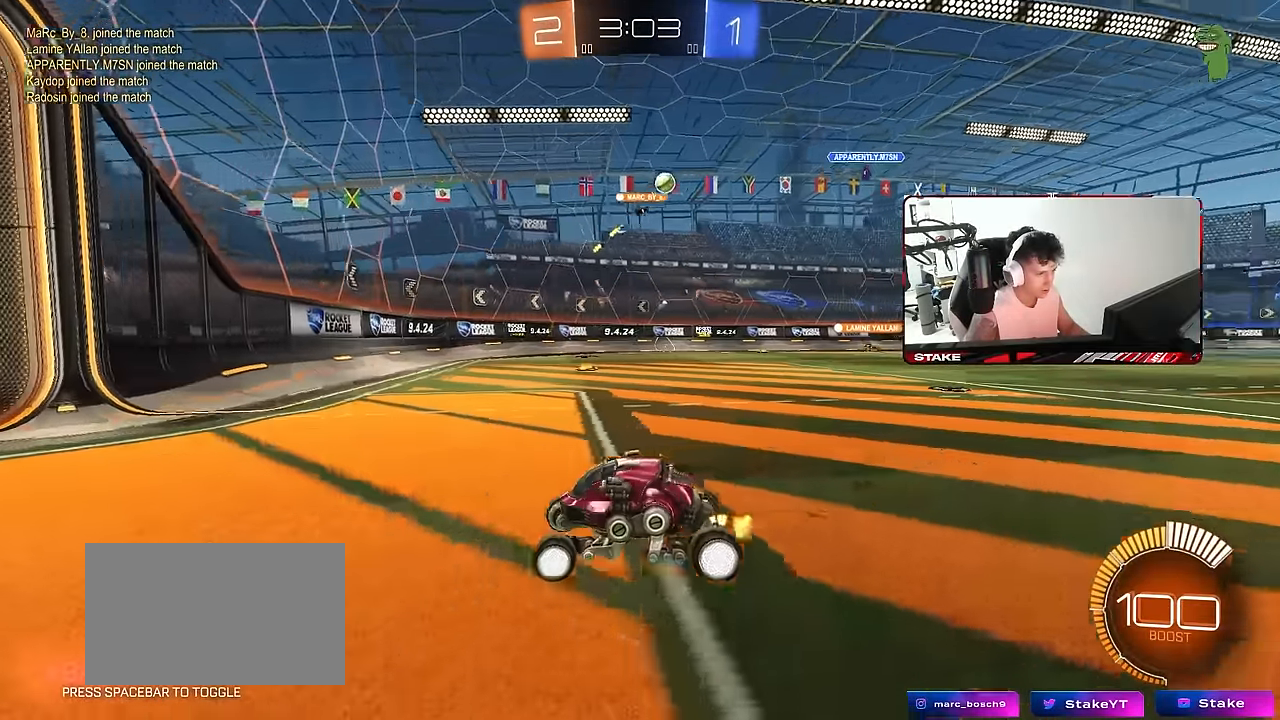
{"keys": ["d", "w"], "mouse": [], "mouse_move": "still", "events": [[50, "a", "up"], [50, "d", "down"], [150, "shift", "down"], [283, "shift", "up"]]}
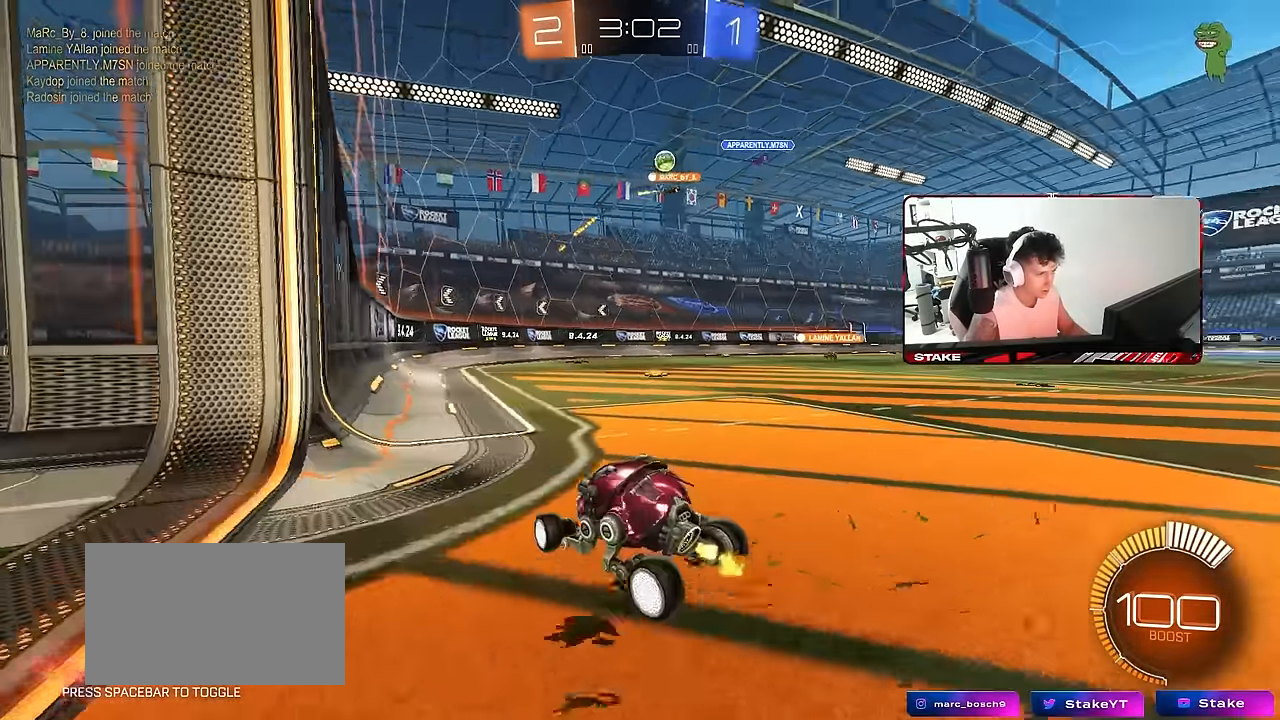
{"keys": ["w"], "mouse": ["left"], "mouse_move": "still", "events": [[200, "d", "up"], [200, "w", "up"], [250, "d", "down"], [383, "w", "down"], [433, "d", "up"], [483, "mouse_left", "down"]]}
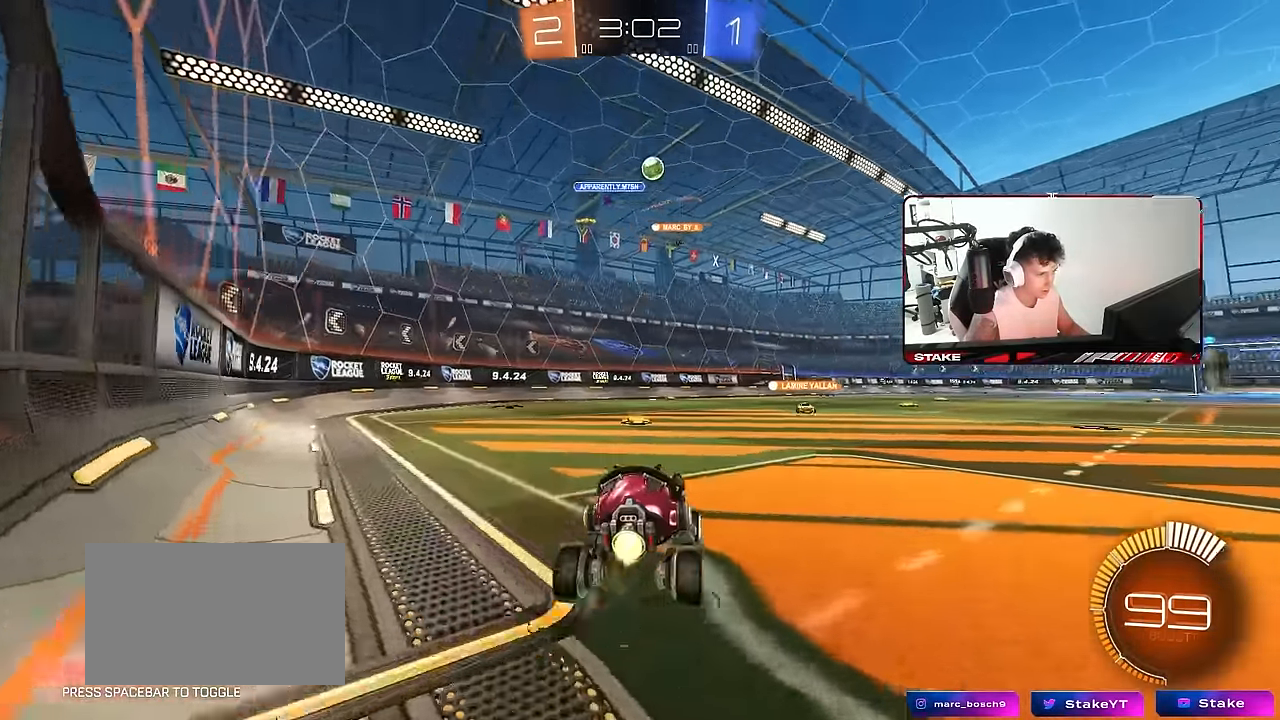
{"keys": ["d", "w"], "mouse": ["left"], "mouse_move": "still", "events": [[83, "d", "down"], [216, "d", "up"], [500, "d", "down"]]}
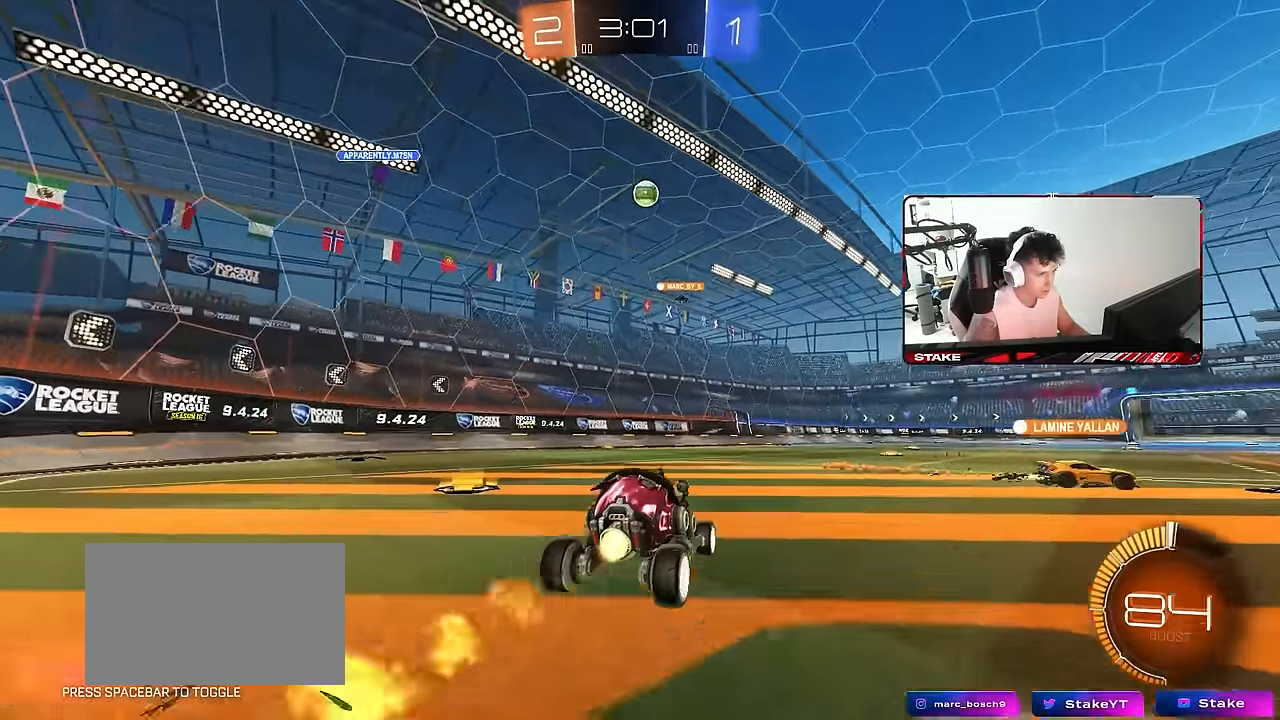
{"keys": ["a", "s"], "mouse": [], "mouse_move": "still", "events": [[50, "w", "up"], [100, "mouse_right", "down"], [100, "s", "down"], [133, "a", "down"], [133, "d", "up"], [233, "a", "up"], [233, "s", "up"], [283, "mouse_right", "up"], [333, "a", "down"], [333, "mouse_right", "down"], [333, "s", "down"], [333, "shift", "down"], [416, "mouse_left", "up"], [466, "mouse_right", "up"], [466, "shift", "up"]]}
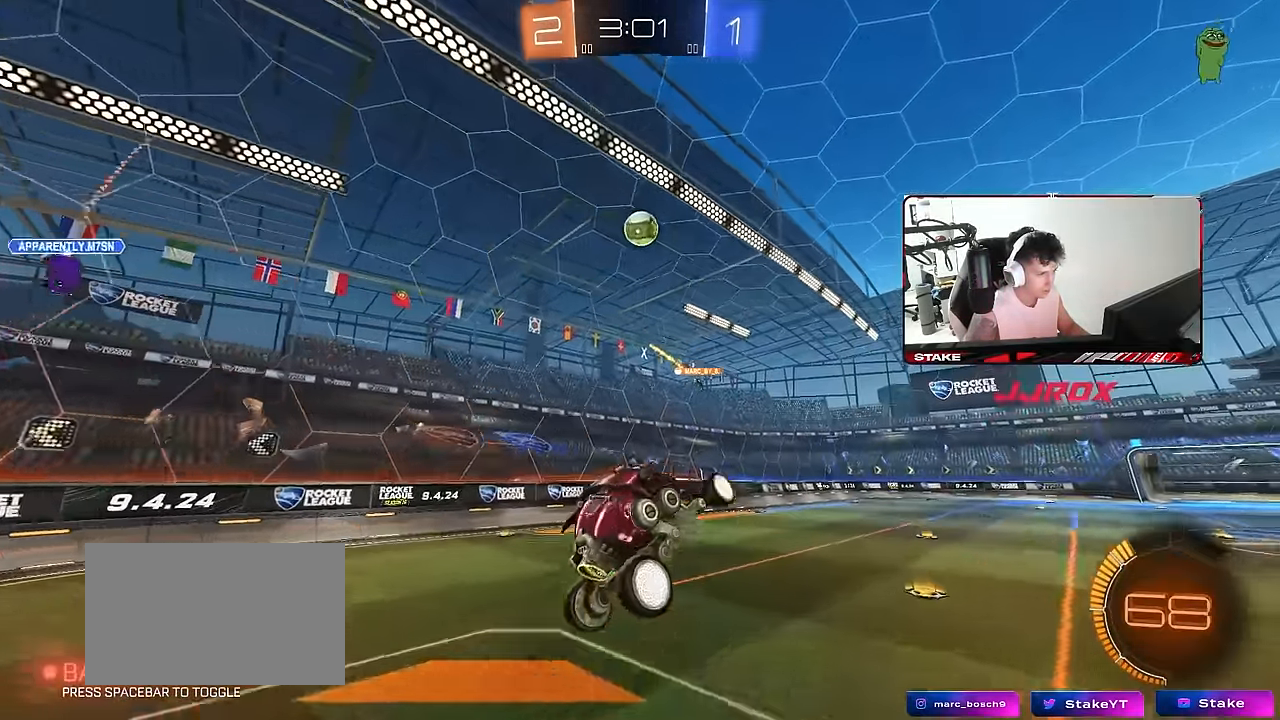
{"keys": ["d", "shift", "w"], "mouse": ["left"], "mouse_move": "still", "events": [[16, "a", "up"], [16, "mouse_left", "down"], [66, "mouse_left", "up"], [66, "s", "up"], [150, "s", "down"], [200, "mouse_left", "down"], [250, "s", "up"], [300, "d", "down"], [350, "shift", "down"], [383, "w", "down"]]}
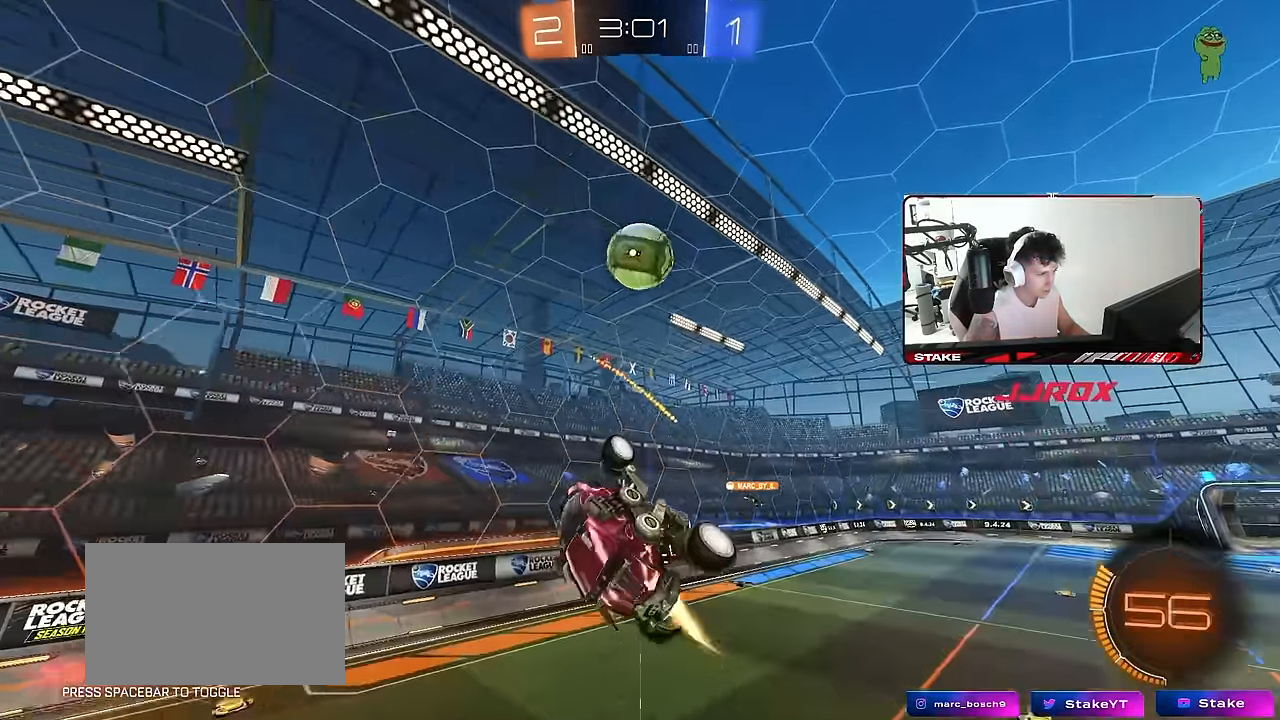
{"keys": ["d", "s", "shift"], "mouse": [], "mouse_move": "still", "events": [[83, "shift", "up"], [133, "w", "up"], [216, "w", "down"], [266, "a", "down"], [316, "a", "up"], [316, "shift", "down"], [316, "w", "up"], [350, "mouse_left", "up"], [450, "s", "down"]]}
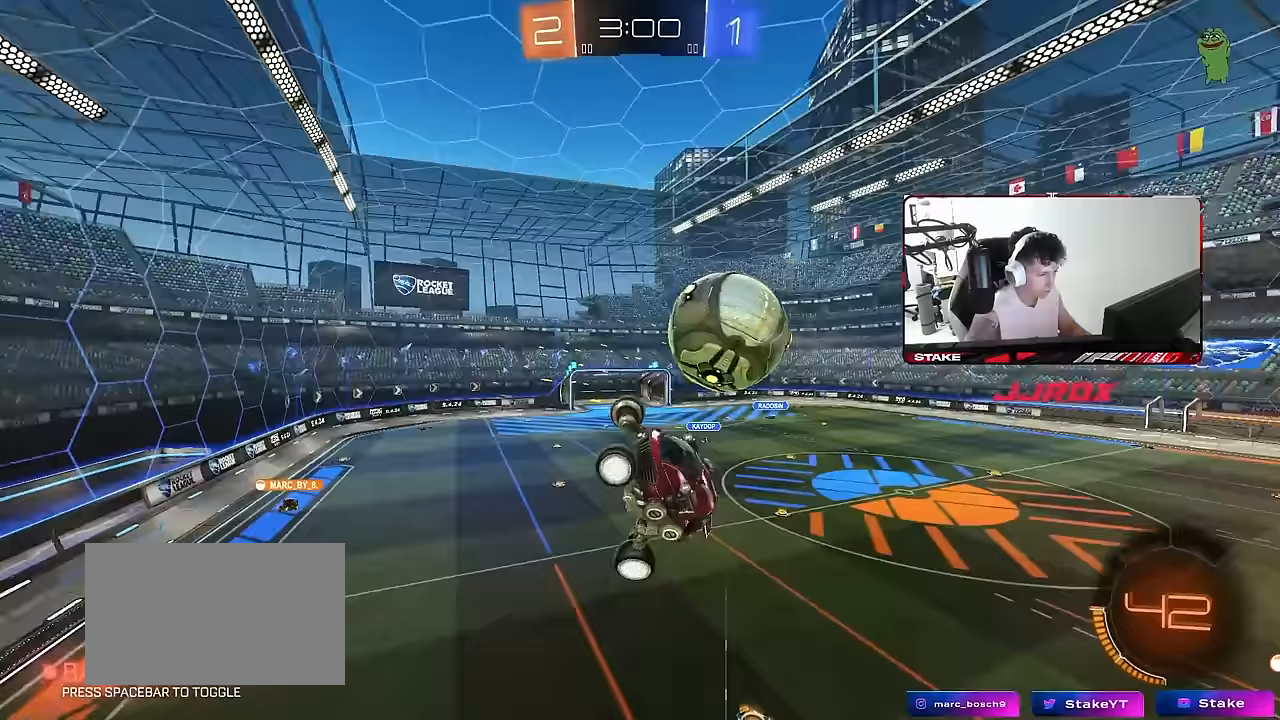
{"keys": ["d", "s", "shift"], "mouse": [], "mouse_move": "still", "events": [[100, "shift", "up"], [133, "a", "down"], [133, "d", "up"], [467, "a", "up"], [467, "d", "down"], [467, "shift", "down"]]}
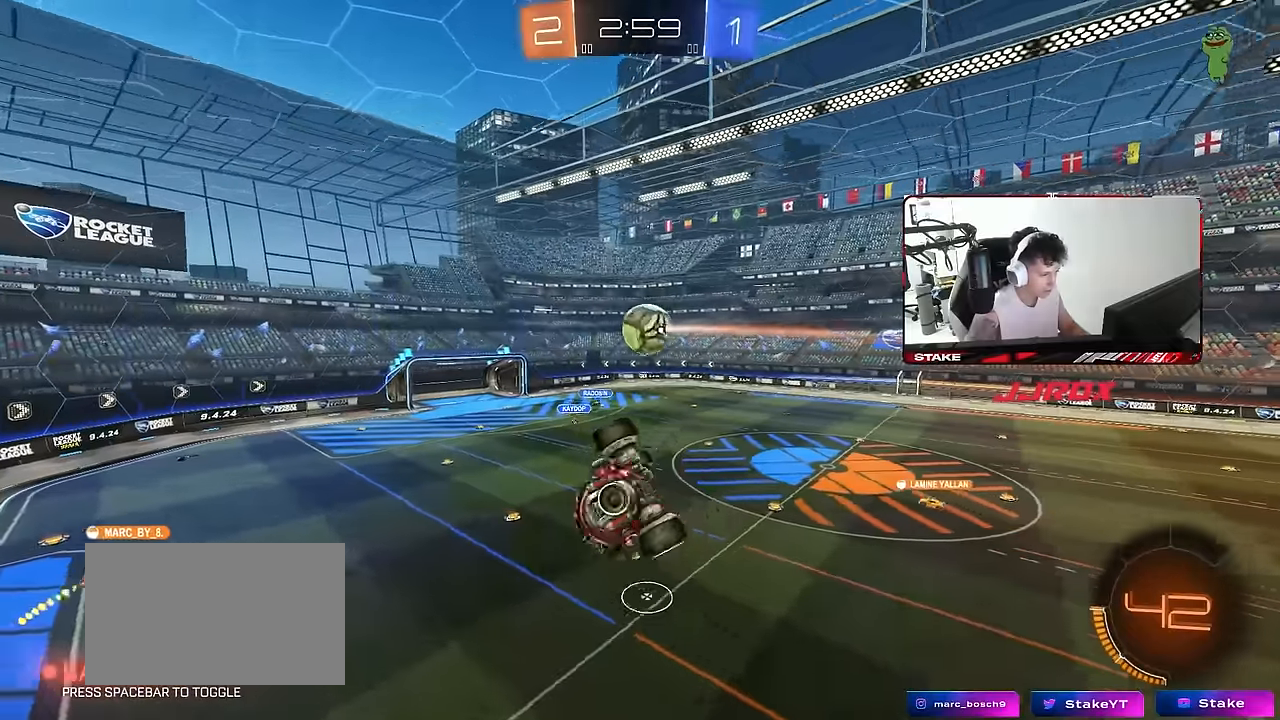
{"keys": [], "mouse": [], "mouse_move": "still", "events": [[67, "s", "up"], [383, "s", "down"], [433, "d", "up"], [433, "s", "up"], [433, "shift", "up"]]}
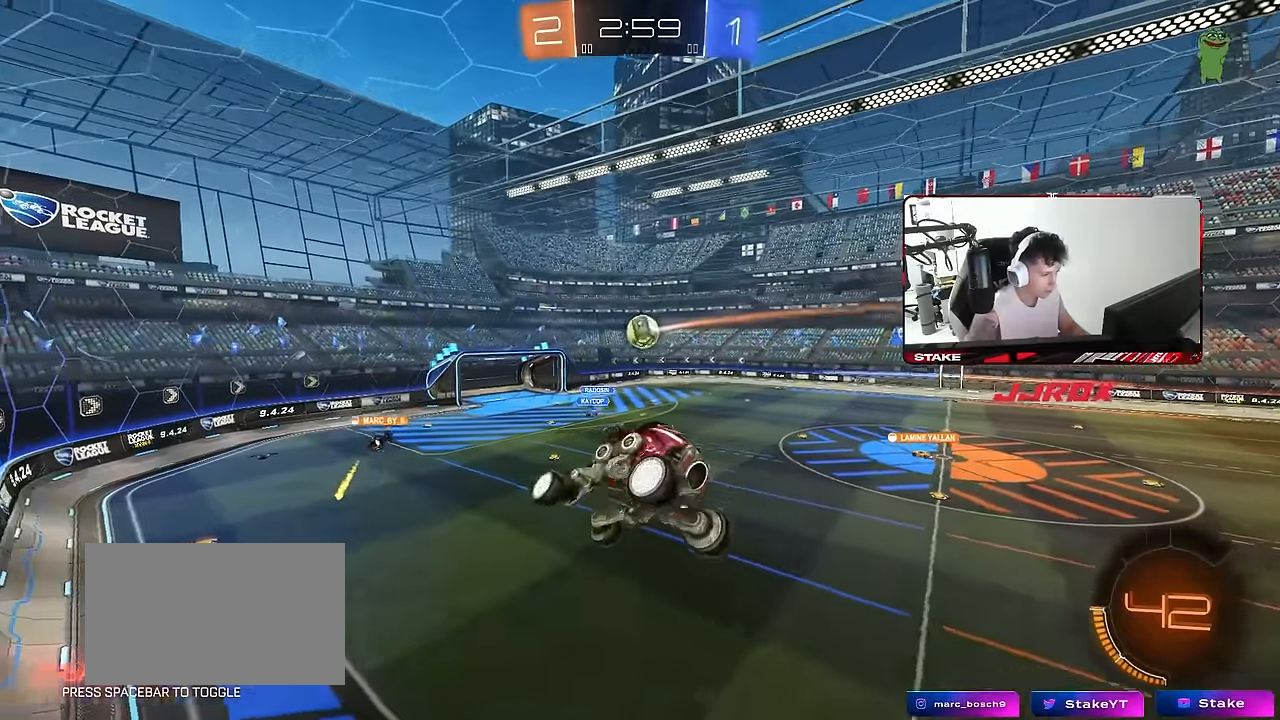
{"keys": ["w"], "mouse": [], "mouse_move": "still", "events": [[350, "d", "down"], [350, "w", "down"], [450, "d", "up"]]}
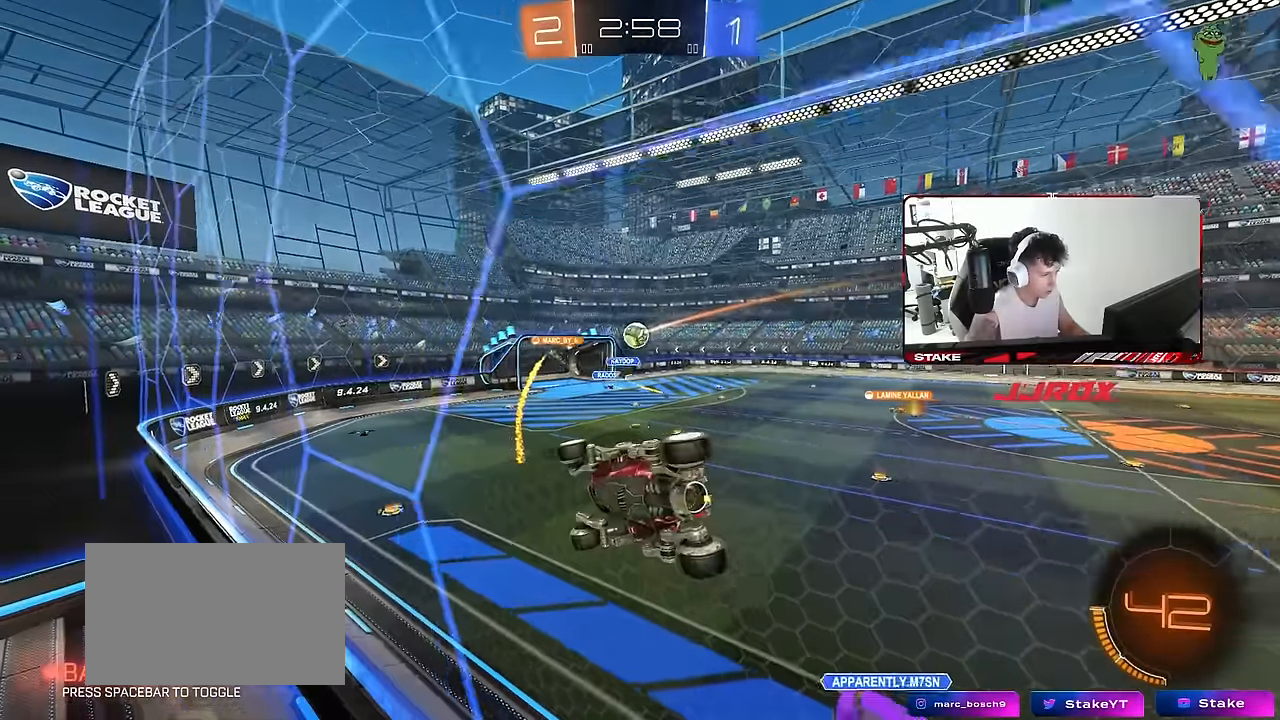
{"keys": ["d", "shift", "w"], "mouse": [], "mouse_move": "still", "events": [[283, "d", "down"], [467, "shift", "down"]]}
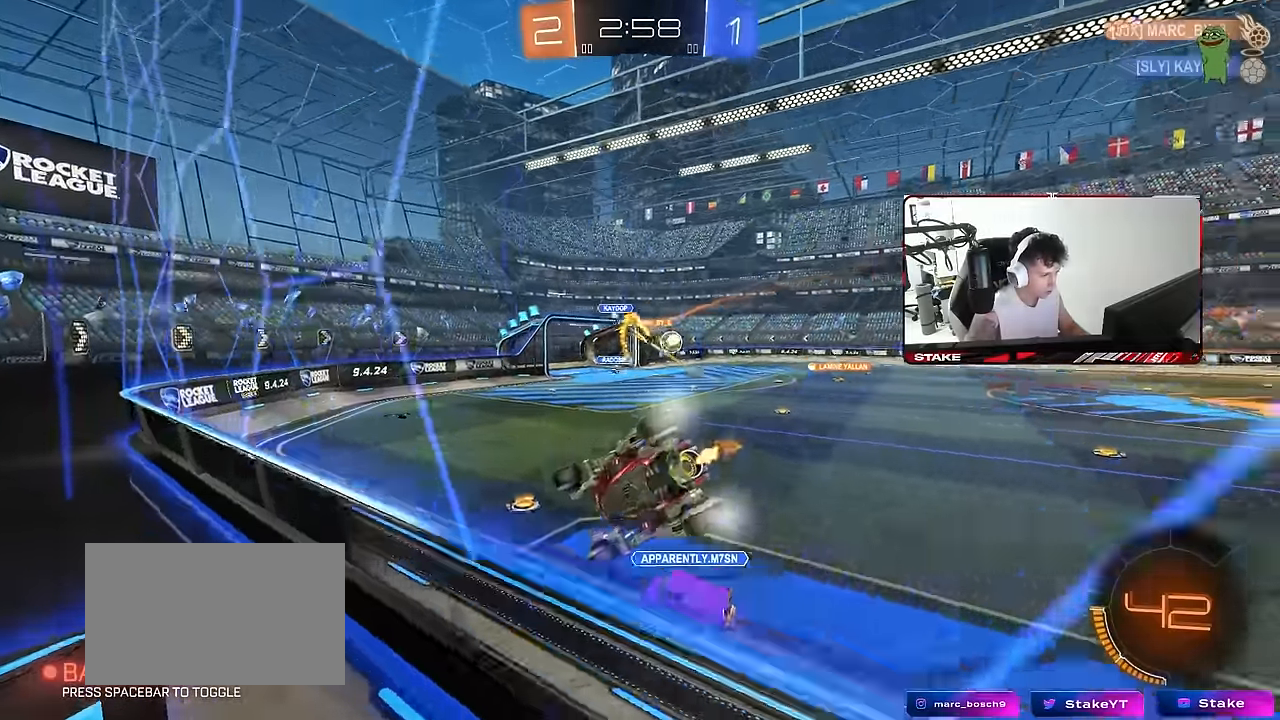
{"keys": ["d", "w"], "mouse": ["left"], "mouse_move": "still", "events": [[117, "shift", "up"], [150, "d", "up"], [200, "d", "down"], [433, "mouse_left", "down"]]}
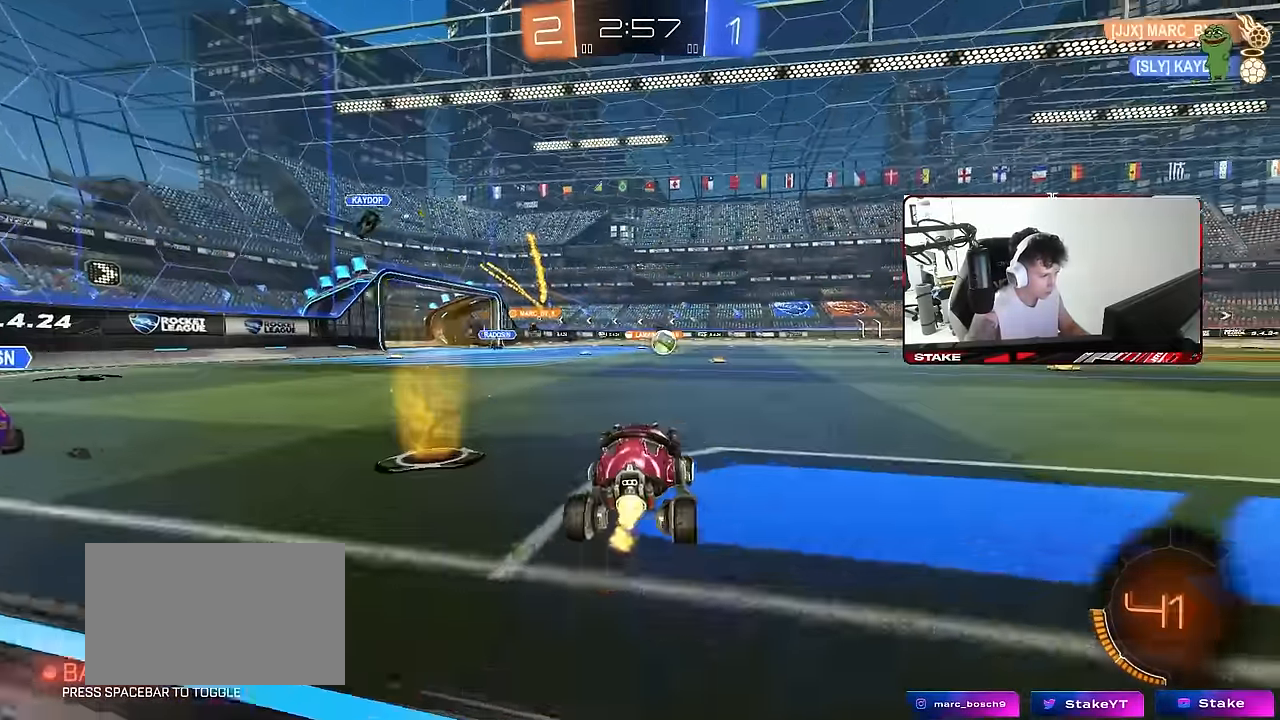
{"keys": ["d", "shift", "w"], "mouse": ["left", "right"], "events": [[367, "d", "up"], [367, "mouse_right", "down"], [400, "d", "down"], [400, "shift", "down"], [450, "mouse_right", "up"], [500, "mouse_right", "down"]]}
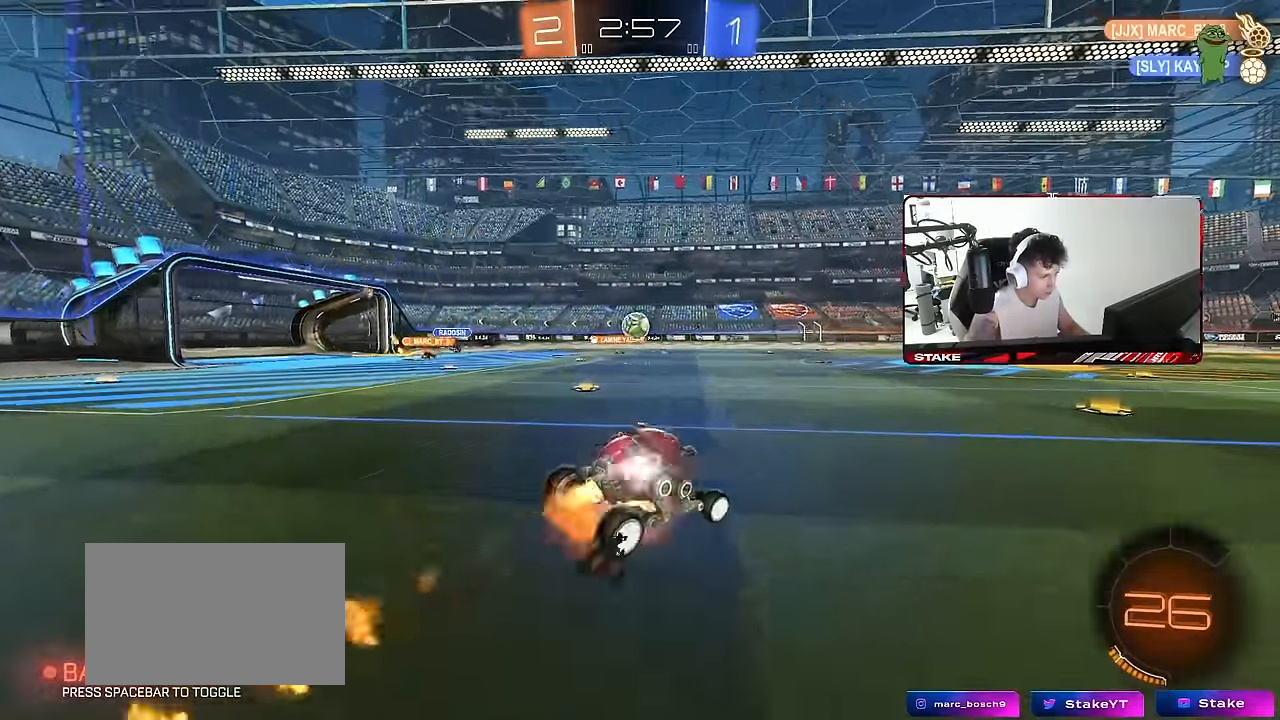
{"keys": ["d", "shift"], "mouse": [], "mouse_move": "still", "events": [[50, "s", "down"], [50, "w", "up"], [100, "mouse_left", "up"], [133, "mouse_right", "up"], [417, "s", "up"]]}
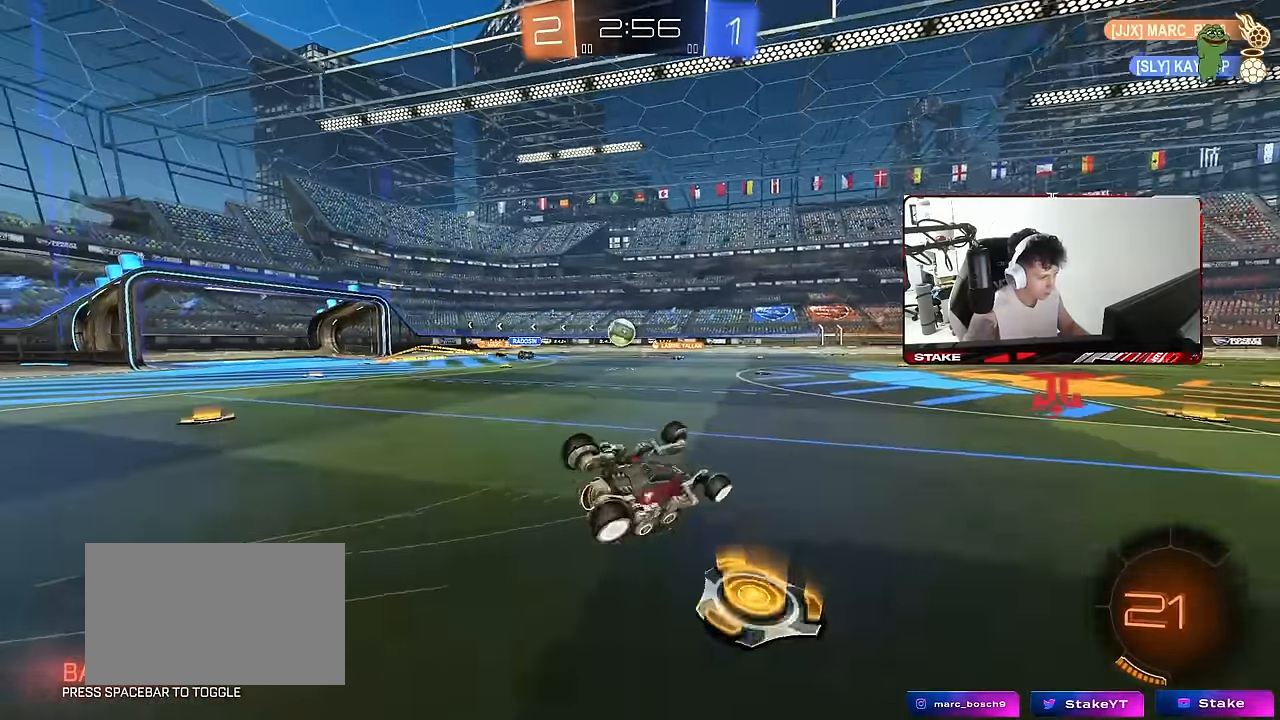
{"keys": ["w"], "mouse": [], "mouse_move": "still", "events": [[17, "s", "down"], [300, "d", "up"], [300, "s", "up"], [300, "shift", "up"], [483, "w", "down"]]}
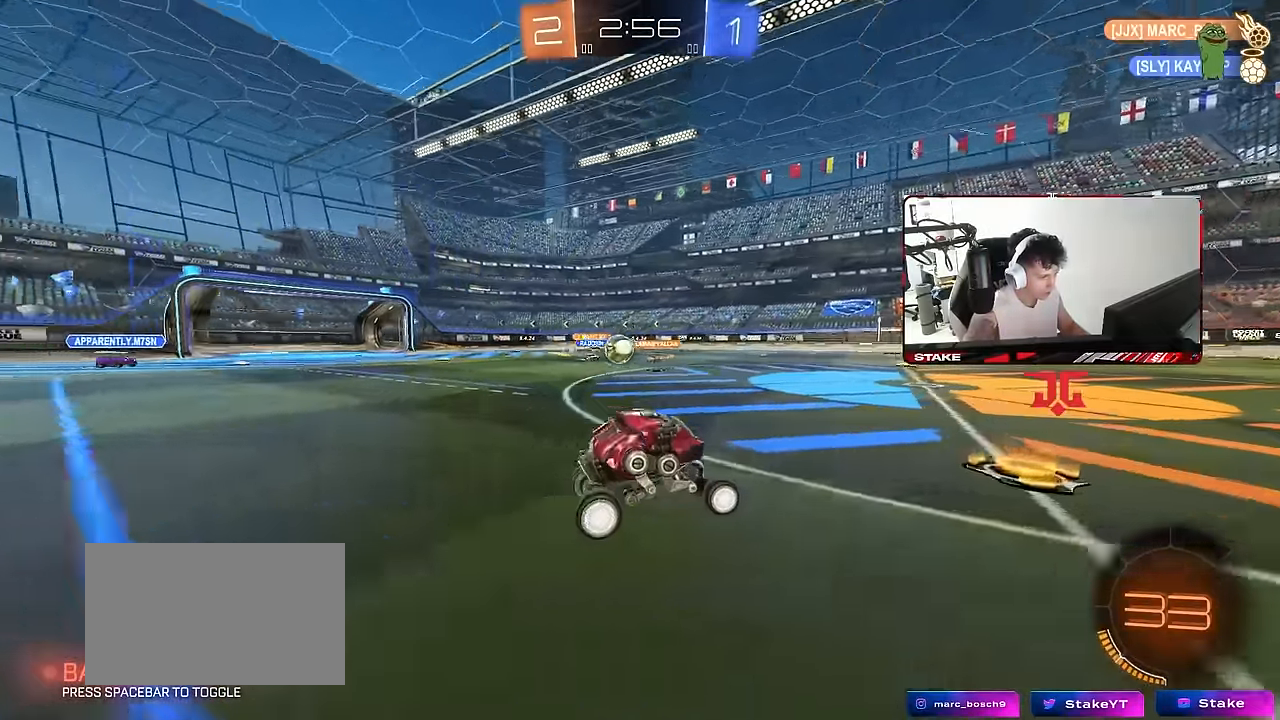
{"keys": ["d", "w"], "mouse": [], "mouse_move": "still", "events": [[167, "d", "down"], [367, "shift", "down"], [450, "shift", "up"]]}
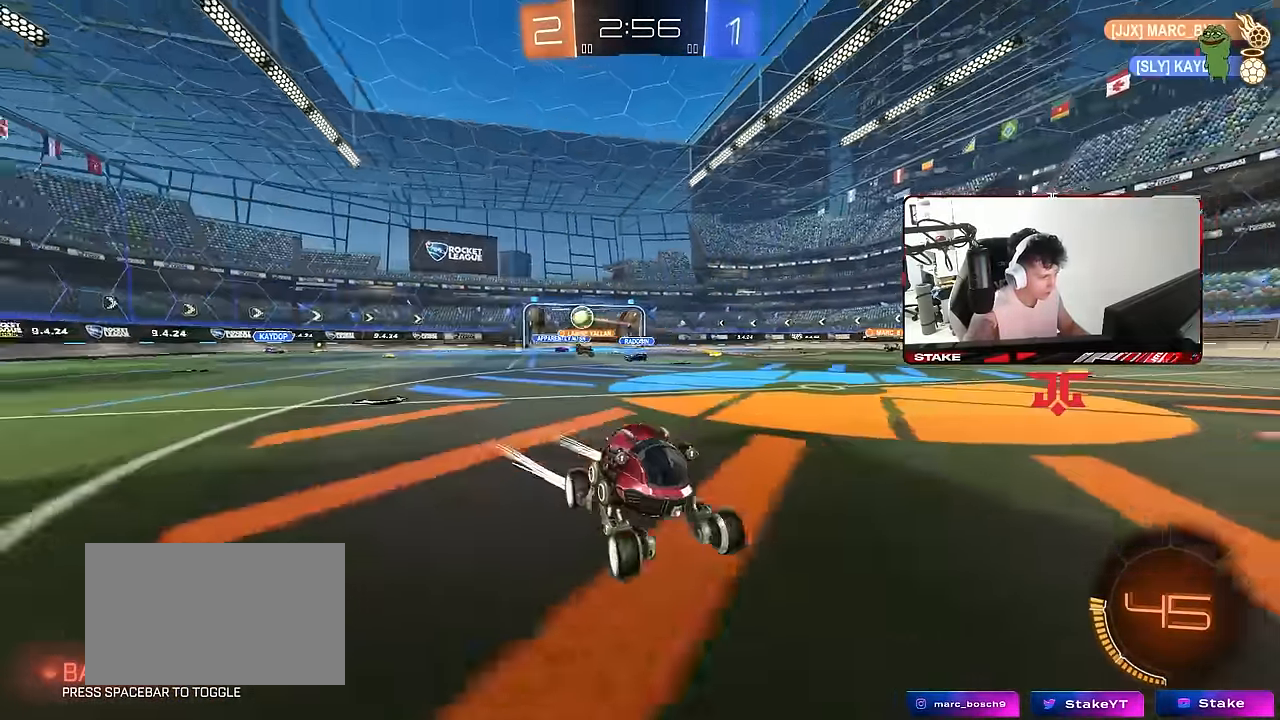
{"keys": ["d", "w"], "mouse": [], "mouse_move": "still", "events": [[100, "shift", "down"], [133, "shift", "up"]]}
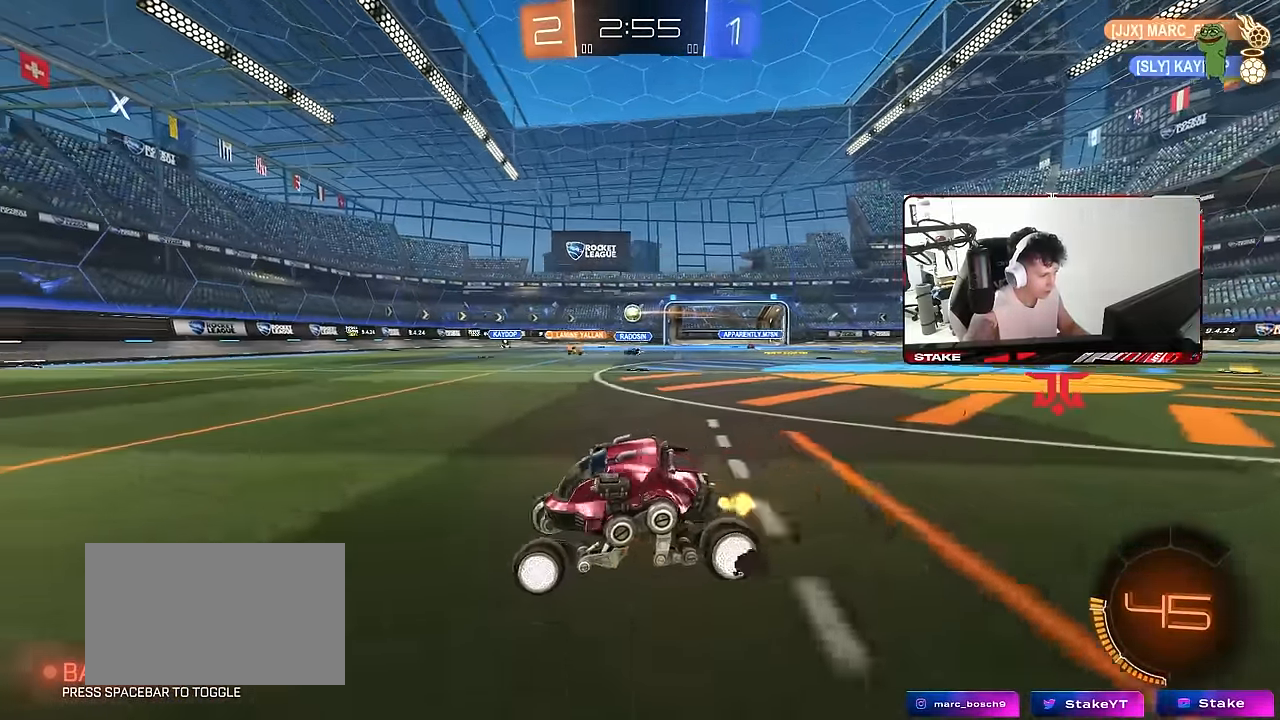
{"keys": ["w"], "mouse": [], "mouse_move": "still", "events": [[250, "d", "up"]]}
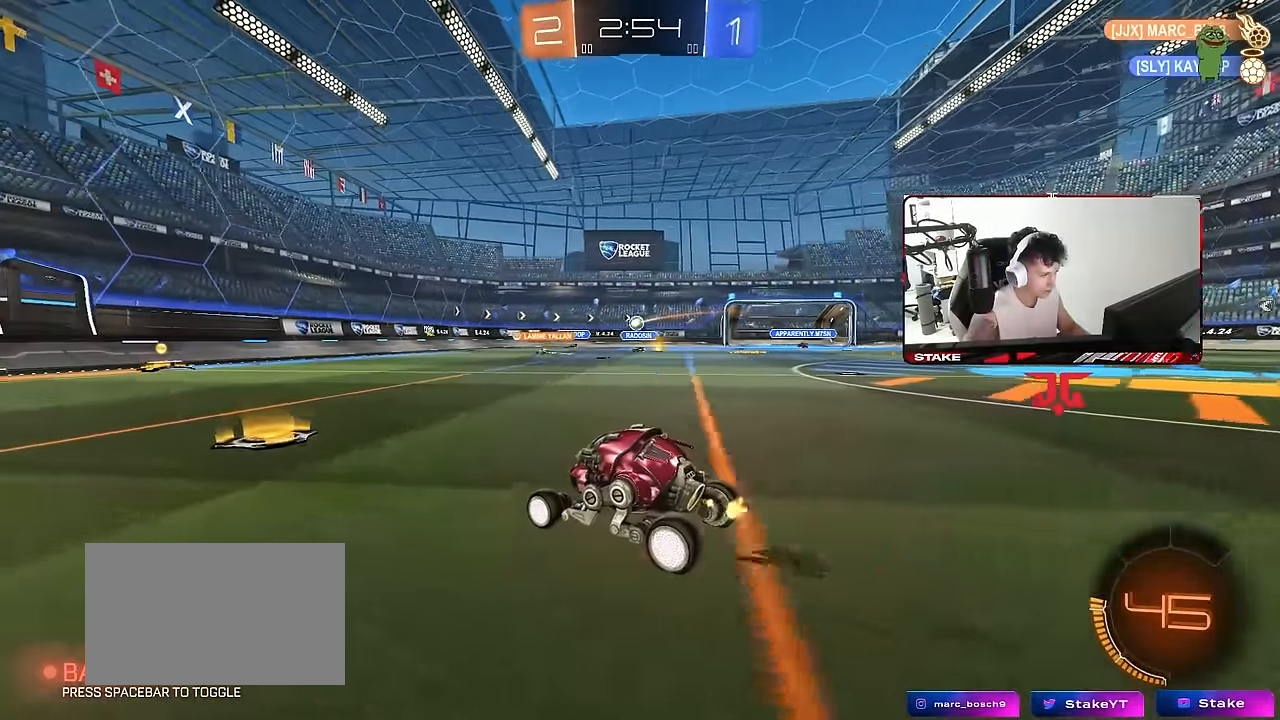
{"keys": ["w"], "mouse": ["left"], "mouse_move": "still", "events": [[317, "mouse_left", "down"]]}
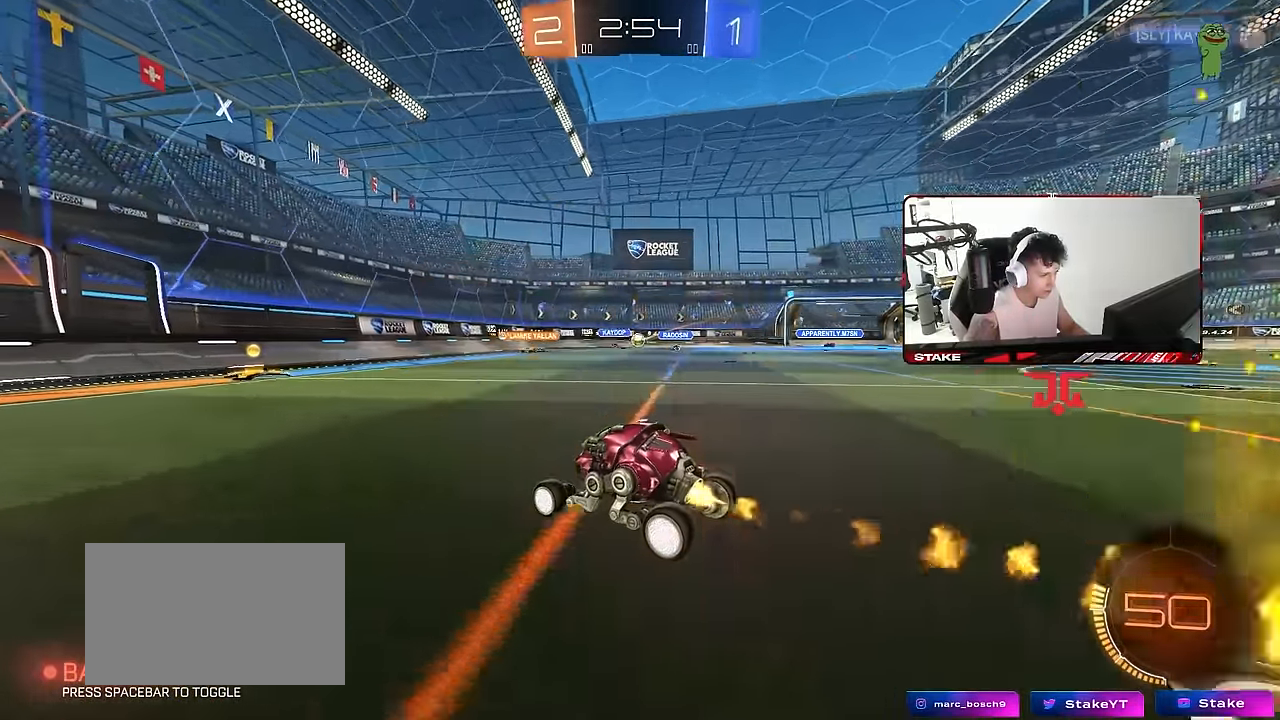
{"keys": ["w"], "mouse": [], "mouse_move": "still", "events": [[50, "mouse_left", "up"]]}
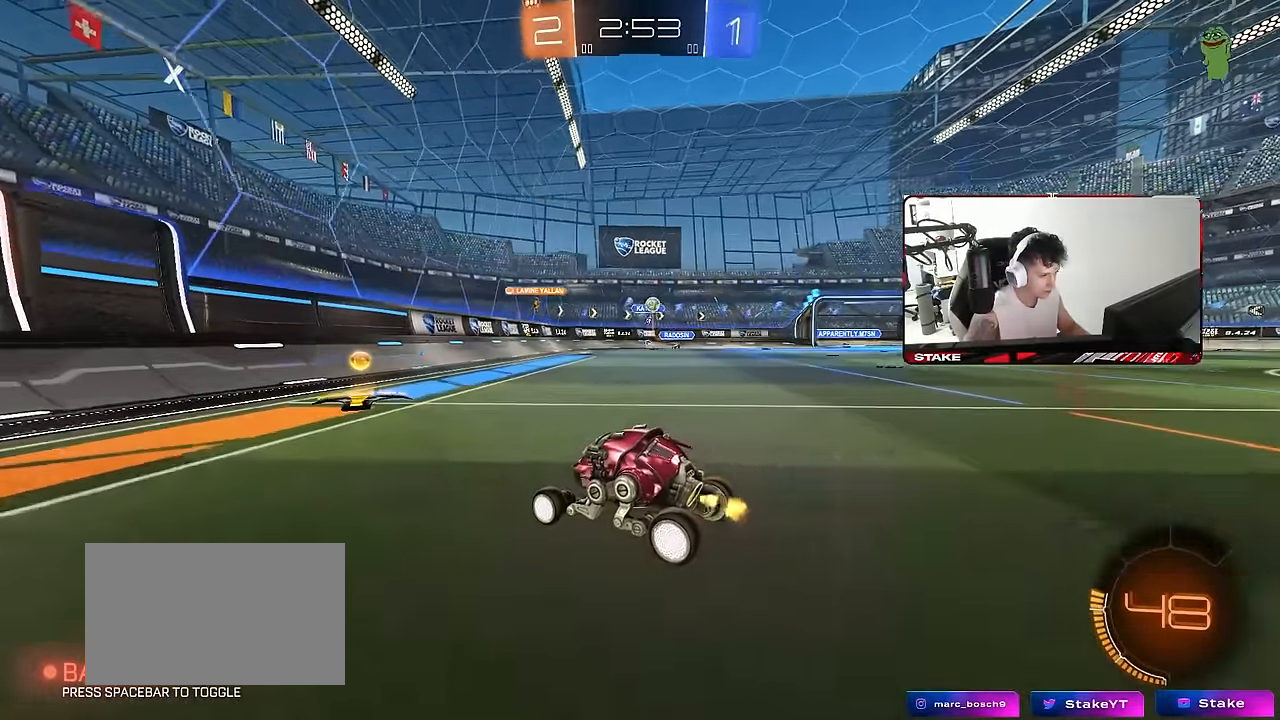
{"keys": [], "mouse": [], "mouse_move": "still", "events": [[17, "d", "down"], [117, "shift", "down"], [200, "shift", "up"], [200, "w", "up"], [250, "s", "down"], [350, "d", "up"], [433, "s", "up"]]}
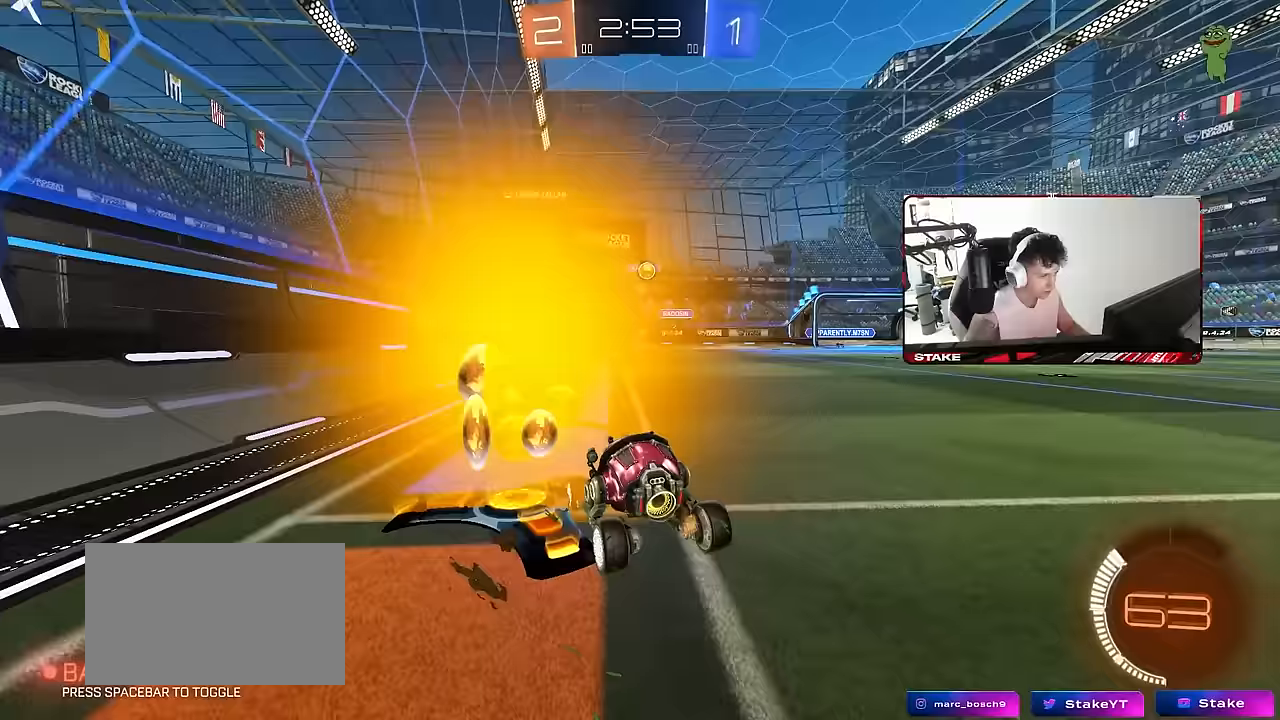
{"keys": ["d"], "mouse": [], "mouse_move": "still", "events": [[83, "d", "down"], [217, "w", "down"], [317, "w", "up"], [400, "s", "down"], [500, "s", "up"]]}
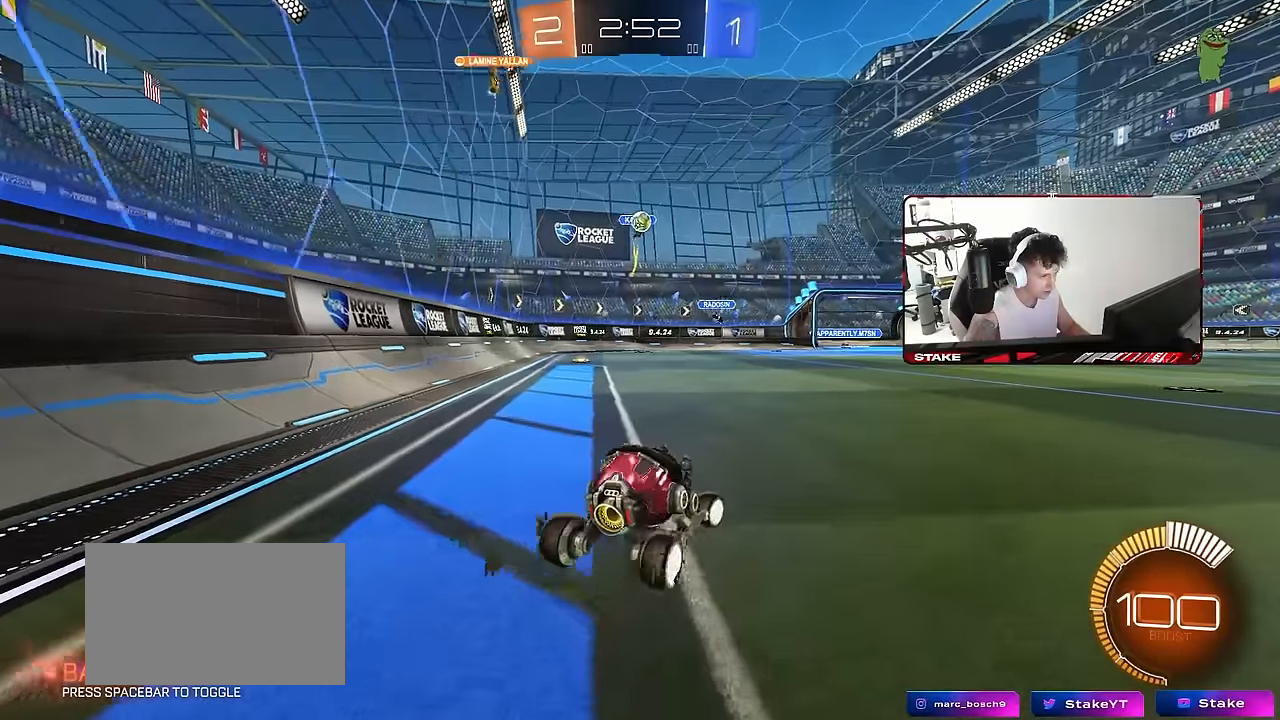
{"keys": ["d", "w"], "mouse": [], "mouse_move": "still", "events": [[183, "shift", "down"], [183, "w", "down"], [283, "shift", "up"]]}